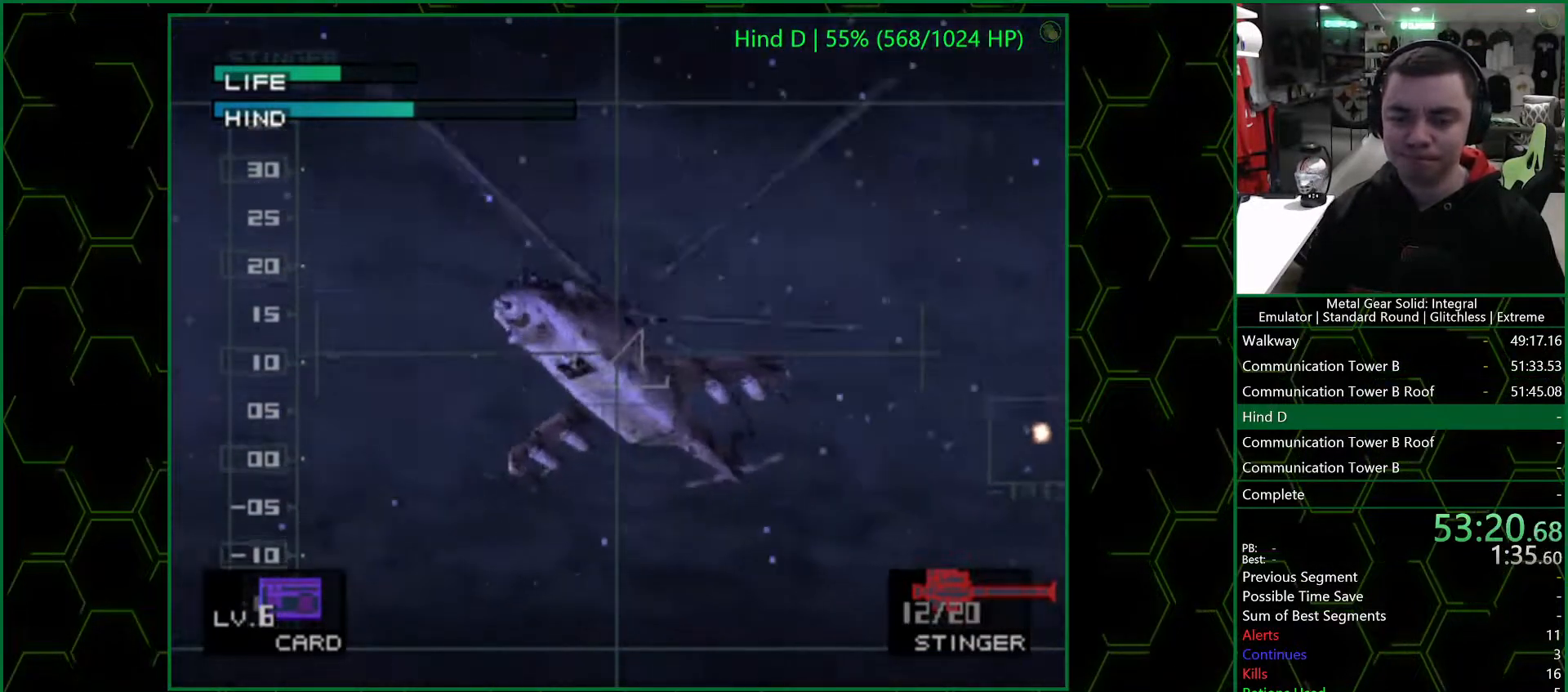
Gameplay with a controller (PlayStation layout); each line is a JSON object with the inputs held at the frame after it. "events" lists button and stick changes between this image and that frame as [ms after this image, input, new state], when the widget could be followed in between.
{"buttons": ["SQUARE"], "left_stick": "center", "right_stick": "center", "events": [[17, "SQUARE", "up"], [67, "SQUARE", "down"], [67, "left_stick", "down-right"], [117, "SQUARE", "up"], [167, "SQUARE", "down"], [183, "left_stick", "center"], [200, "SQUARE", "up"], [267, "SQUARE", "down"], [317, "SQUARE", "up"], [383, "SQUARE", "down"], [400, "left_stick", "up-right"], [417, "SQUARE", "up"], [450, "left_stick", "center"], [467, "SQUARE", "down"]]}
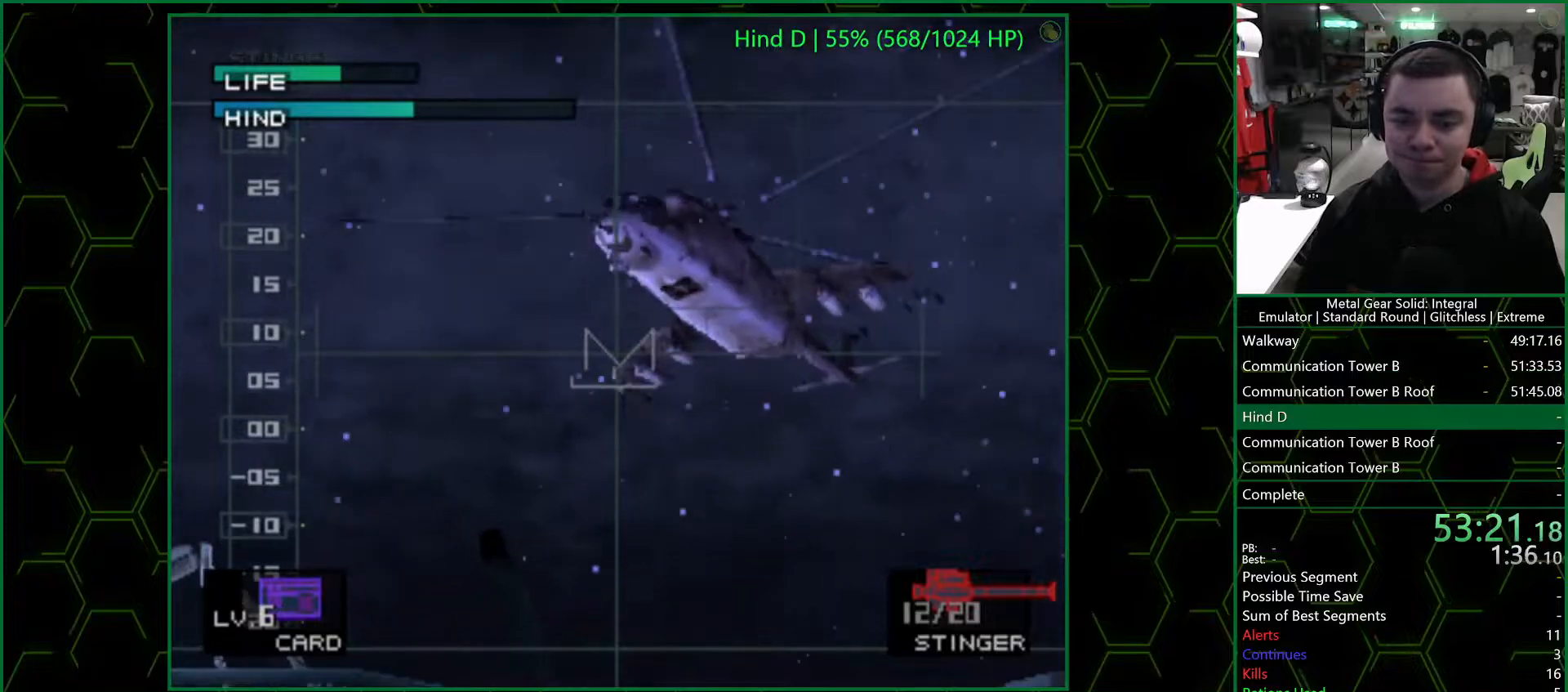
{"buttons": [], "left_stick": "center", "right_stick": "center", "events": [[33, "SQUARE", "up"], [83, "SQUARE", "down"], [133, "SQUARE", "up"], [150, "left_stick", "up-left"], [183, "SQUARE", "down"], [233, "SQUARE", "up"], [250, "left_stick", "center"], [283, "SQUARE", "down"], [333, "SQUARE", "up"]]}
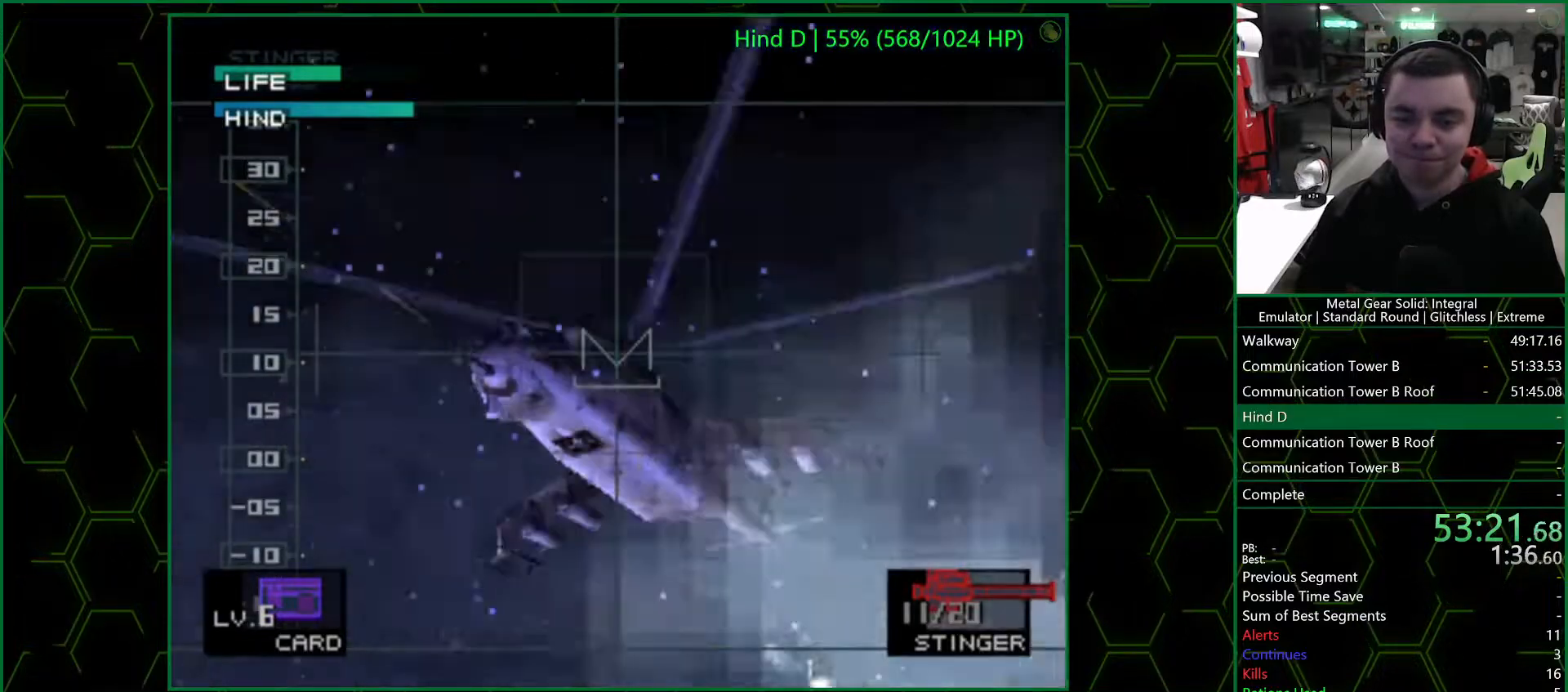
{"buttons": [], "left_stick": "center", "right_stick": "center", "events": [[250, "left_stick", "up-left"], [350, "left_stick", "center"]]}
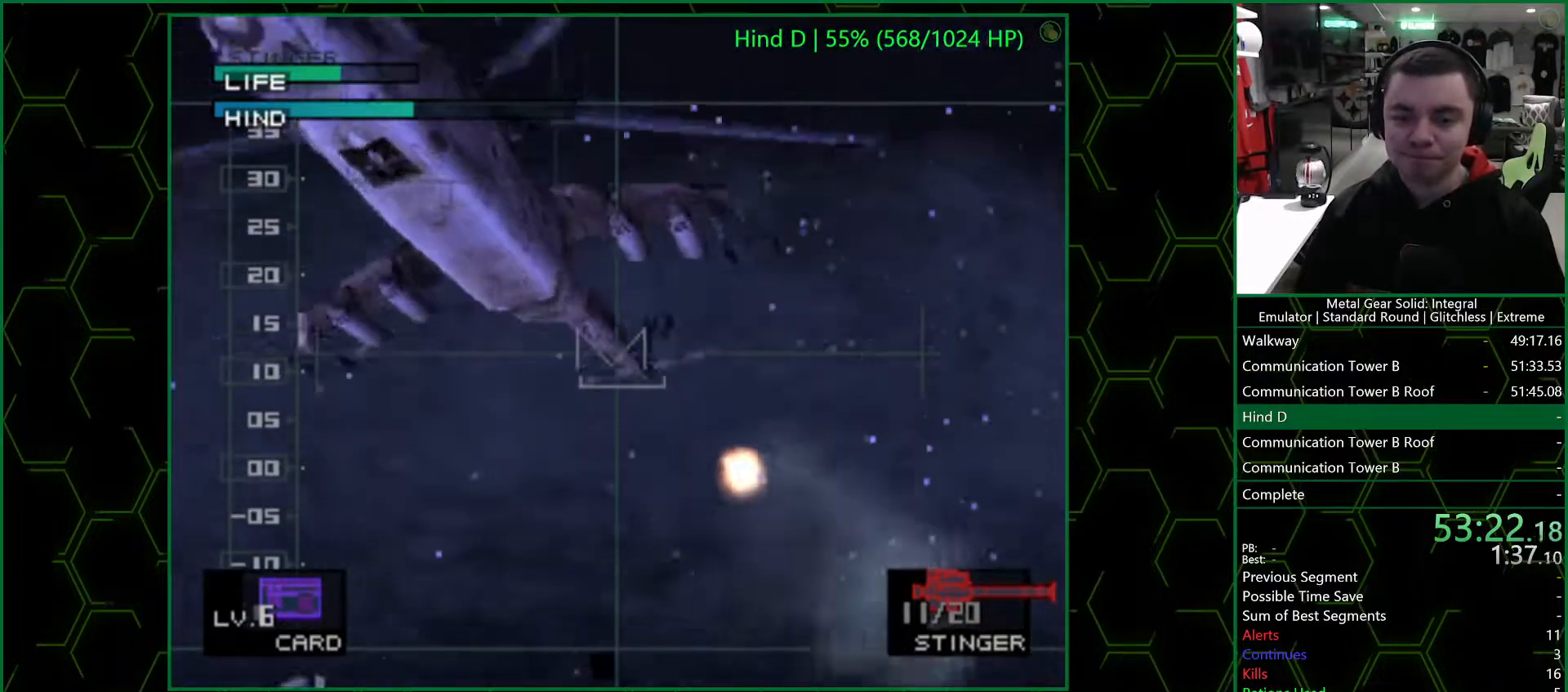
{"buttons": [], "left_stick": "right", "right_stick": "center", "events": [[50, "R1", "down"], [117, "R1", "up"], [117, "left_stick", "right"]]}
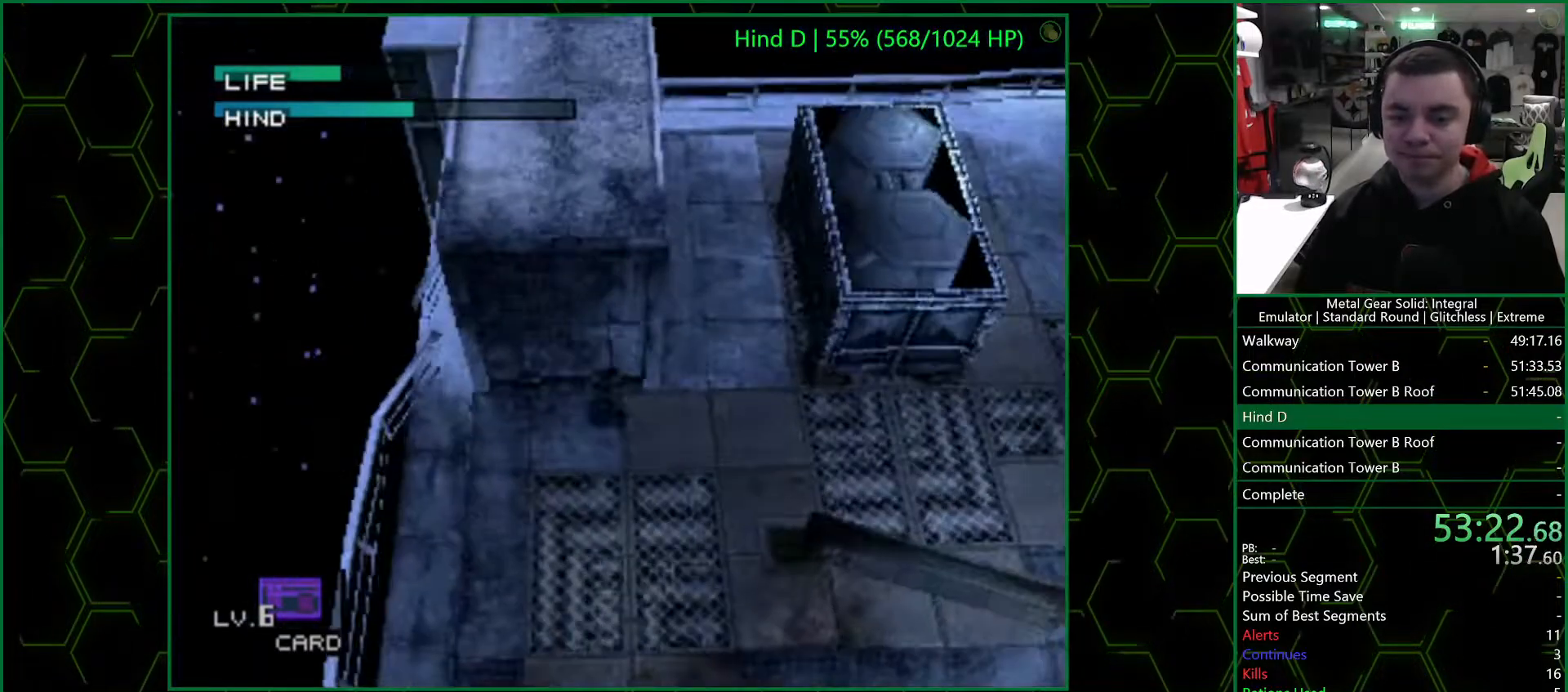
{"buttons": [], "left_stick": "up", "right_stick": "center", "events": [[67, "left_stick", "up-right"], [117, "R1", "down"], [167, "R1", "up"], [183, "left_stick", "up"]]}
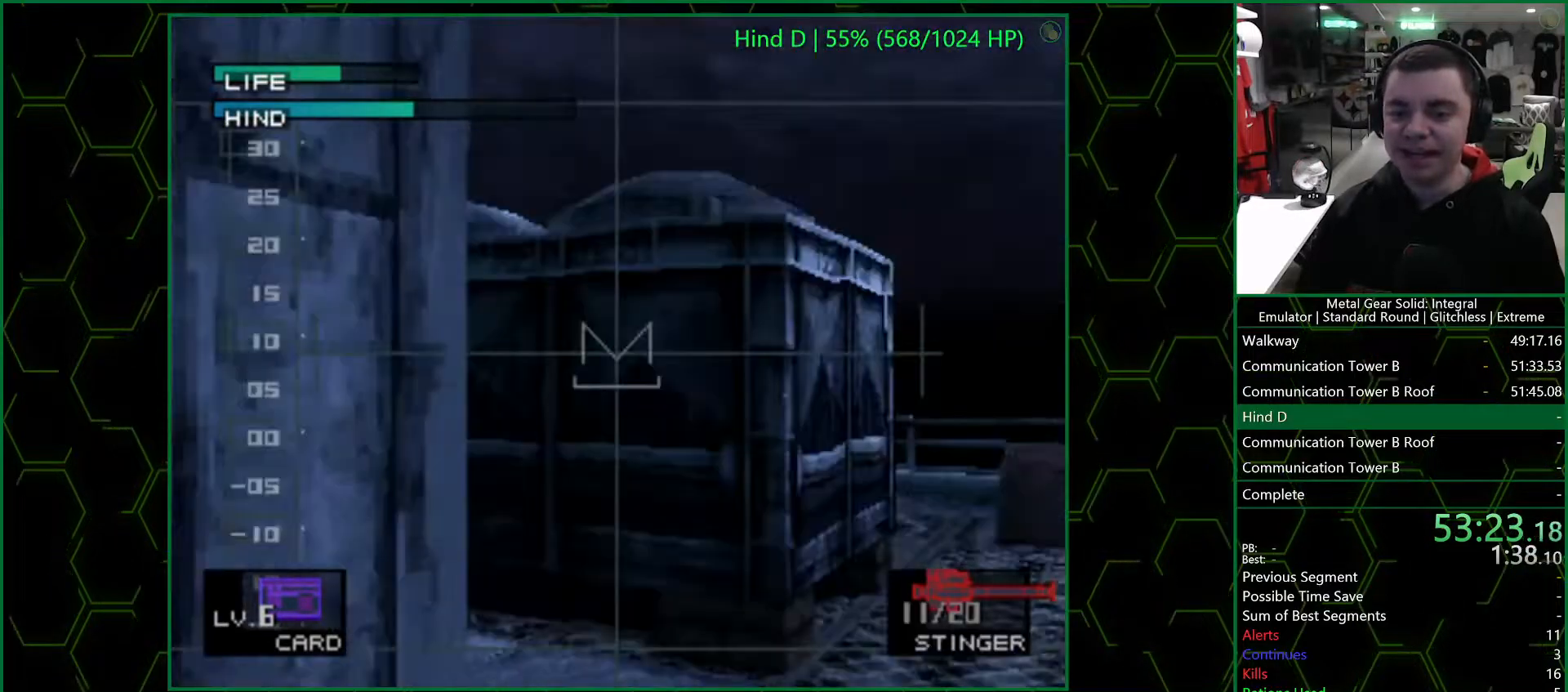
{"buttons": [], "left_stick": "center", "right_stick": "center", "events": [[133, "left_stick", "center"], [367, "left_stick", "down-right"], [467, "left_stick", "center"]]}
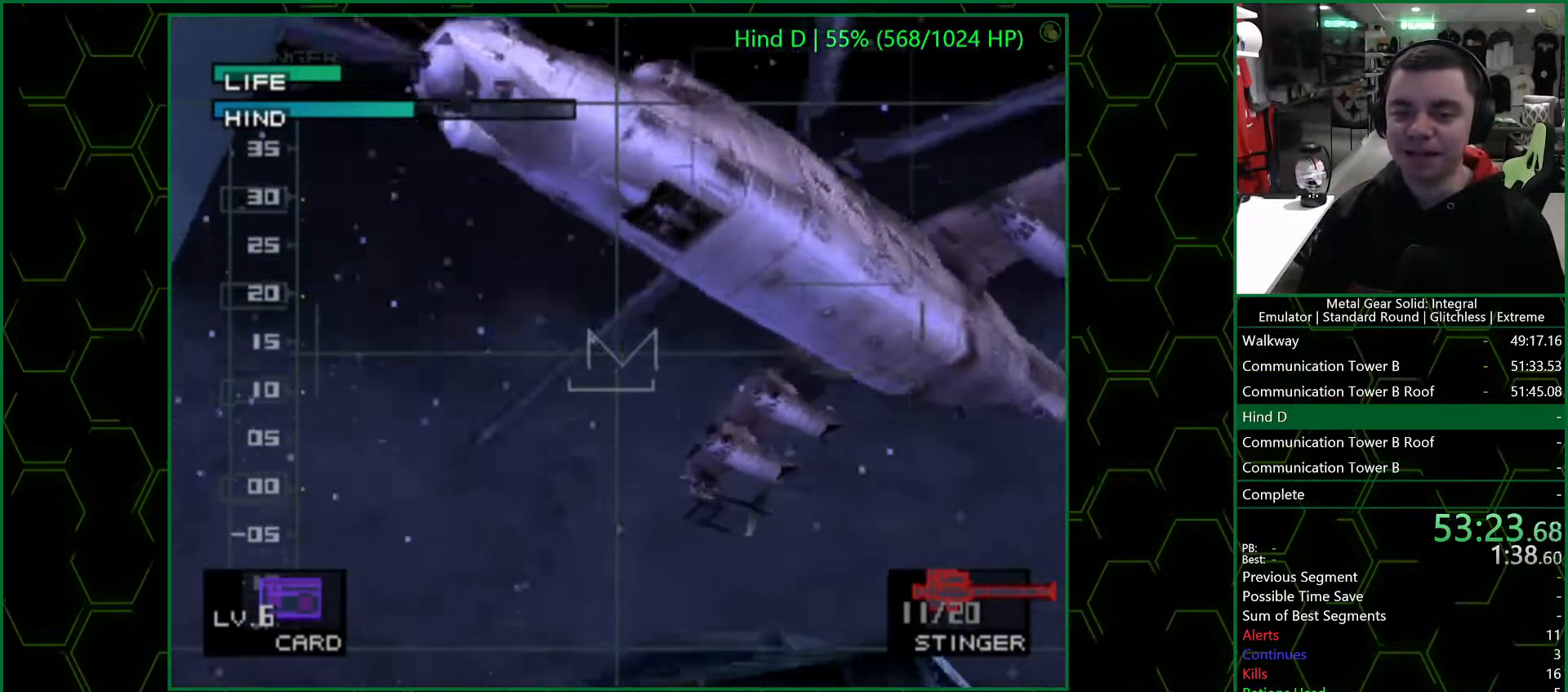
{"buttons": [], "left_stick": "center", "right_stick": "center", "events": [[150, "left_stick", "up-right"], [333, "left_stick", "right"], [400, "SQUARE", "down"], [450, "SQUARE", "up"], [450, "left_stick", "center"]]}
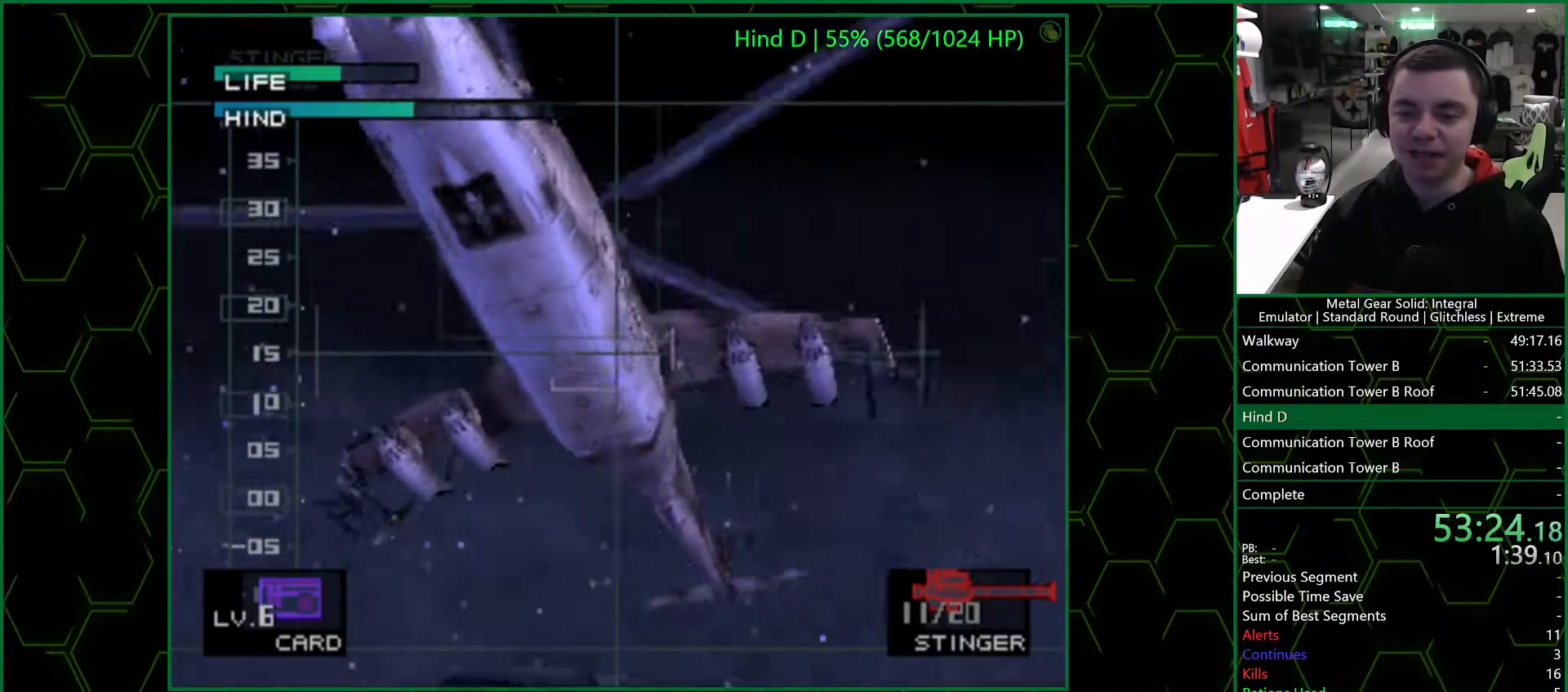
{"buttons": [], "left_stick": "left", "right_stick": "center", "events": [[117, "left_stick", "left"], [250, "left_stick", "center"], [433, "left_stick", "left"]]}
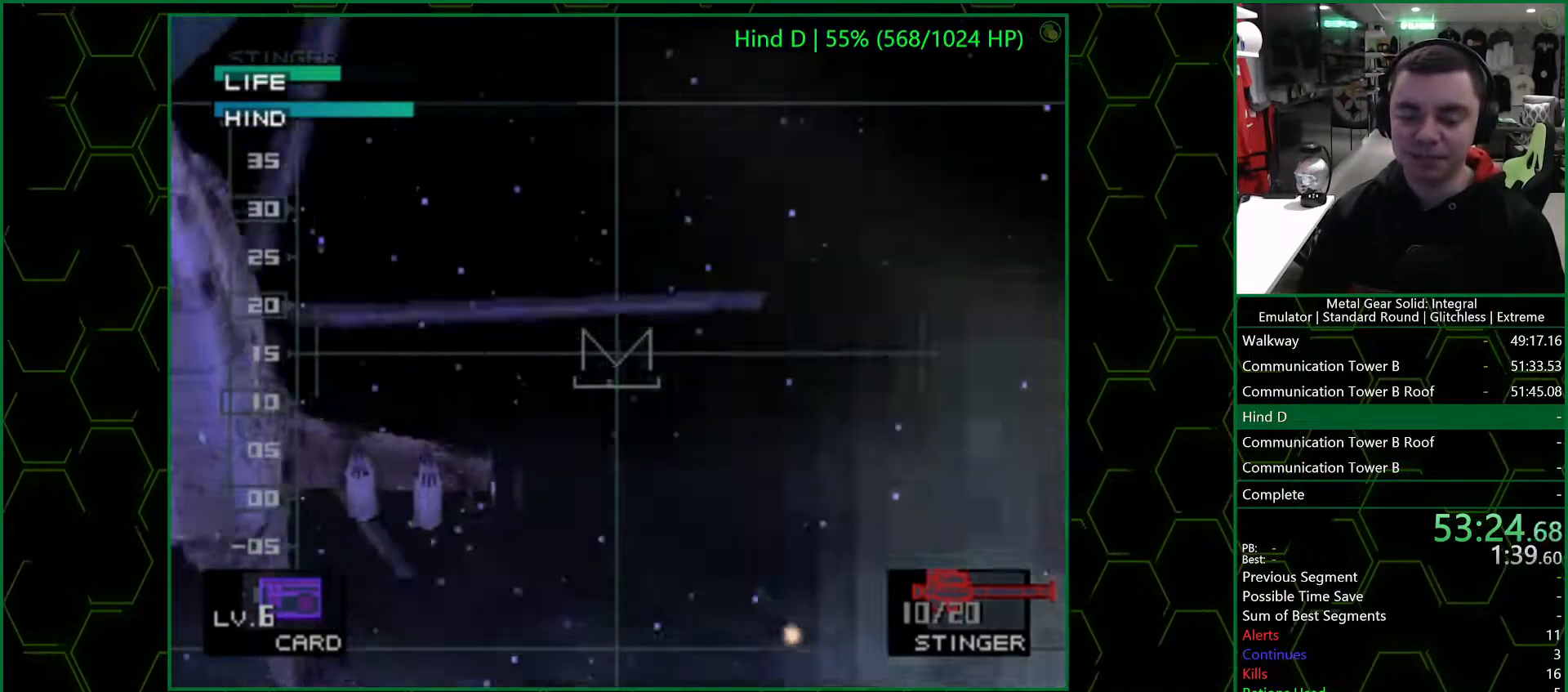
{"buttons": [], "left_stick": "up-right", "right_stick": "center", "events": [[117, "left_stick", "center"], [133, "R1", "down"], [167, "left_stick", "right"], [217, "R1", "up"], [333, "left_stick", "up-right"]]}
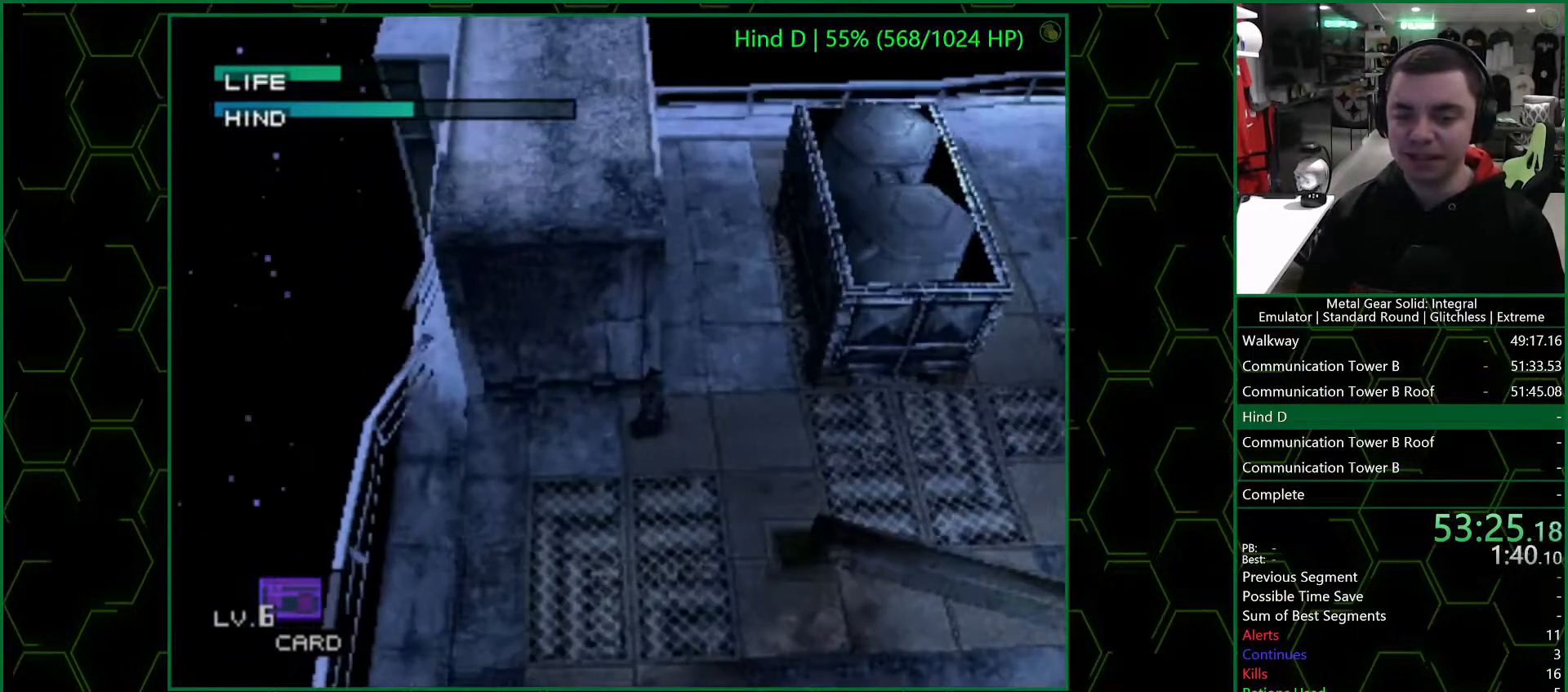
{"buttons": [], "left_stick": "up", "right_stick": "center", "events": [[167, "left_stick", "up"], [417, "R1", "down"], [467, "R1", "up"]]}
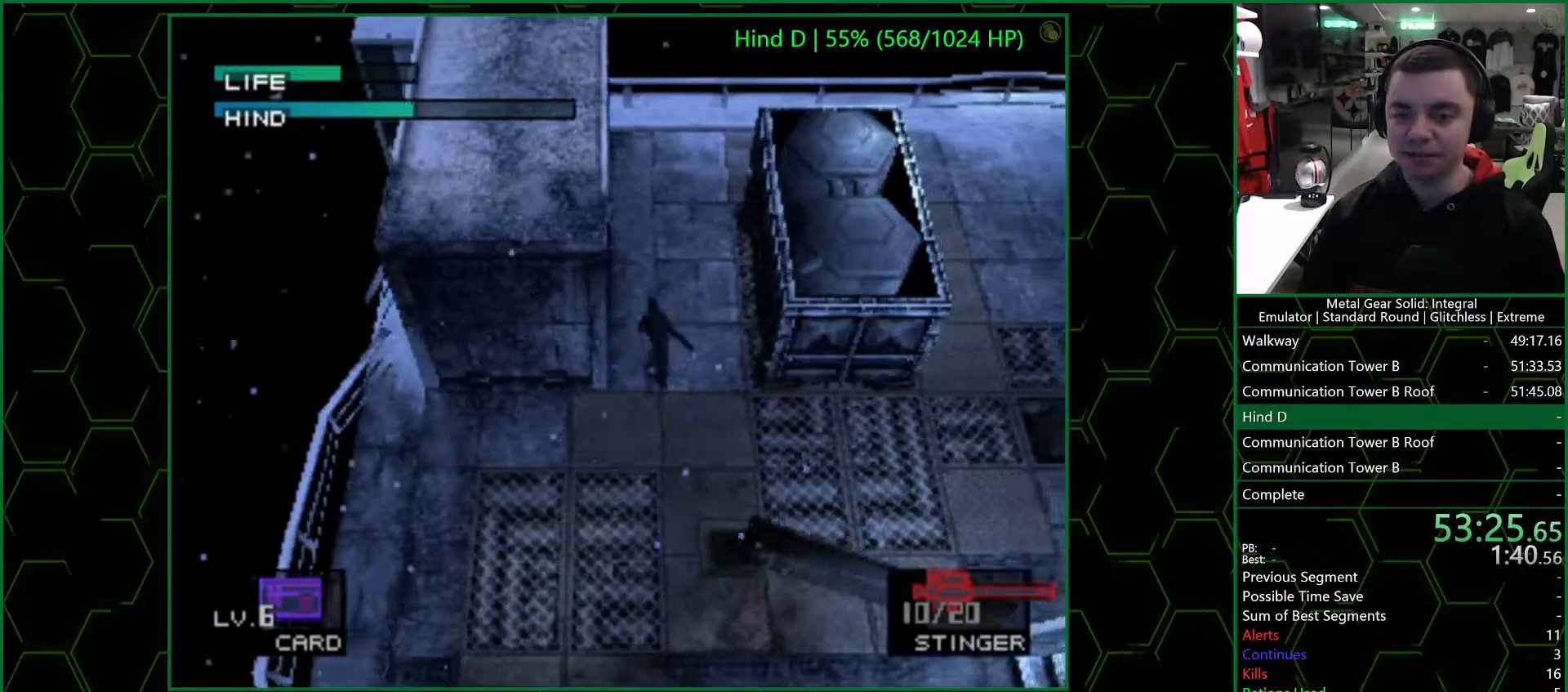
{"buttons": [], "left_stick": "down-right", "right_stick": "center", "events": [[283, "left_stick", "center"], [450, "left_stick", "down-right"]]}
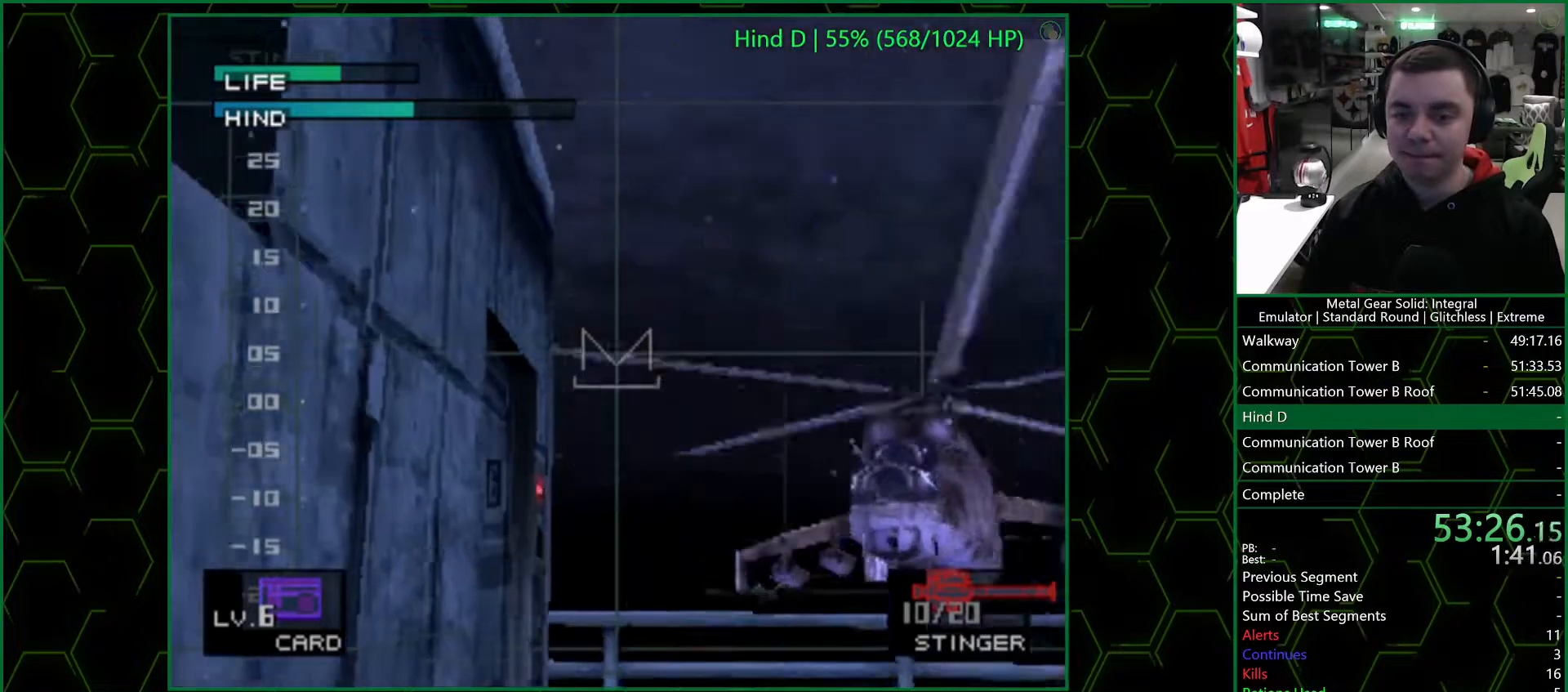
{"buttons": [], "left_stick": "center", "right_stick": "center", "events": [[83, "left_stick", "center"], [200, "left_stick", "down-right"], [350, "left_stick", "center"]]}
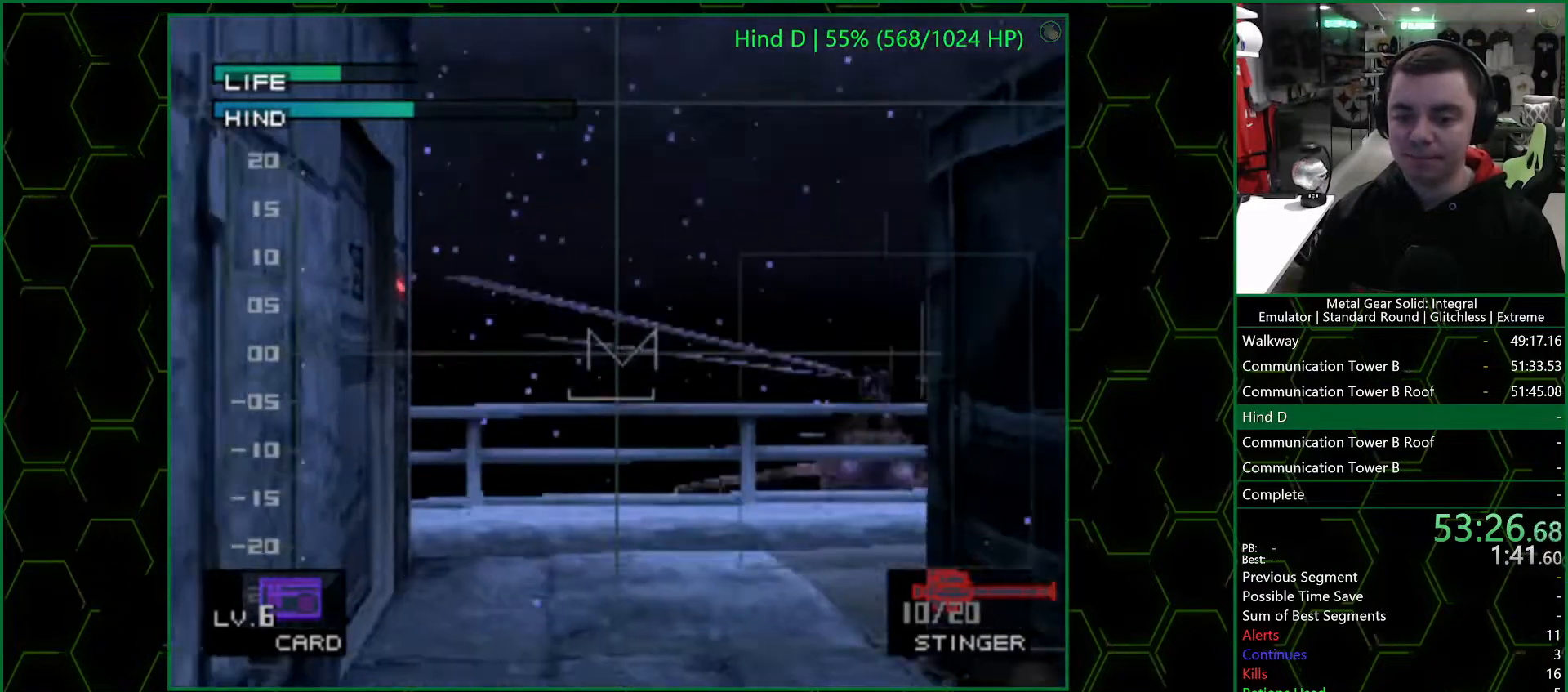
{"buttons": [], "left_stick": "down-right", "right_stick": "center", "events": [[67, "left_stick", "down-right"], [117, "R1", "down"], [183, "R1", "up"]]}
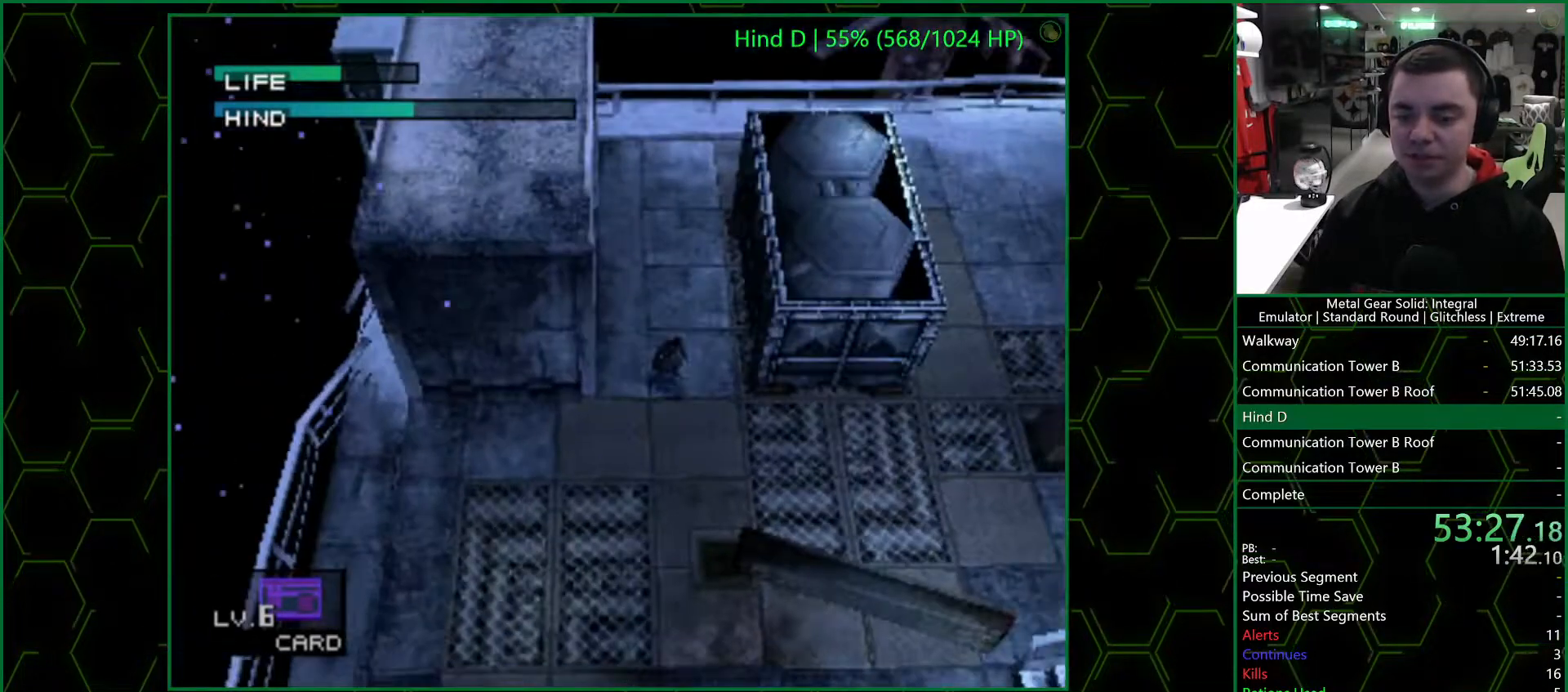
{"buttons": [], "left_stick": "right", "right_stick": "center", "events": [[333, "left_stick", "right"]]}
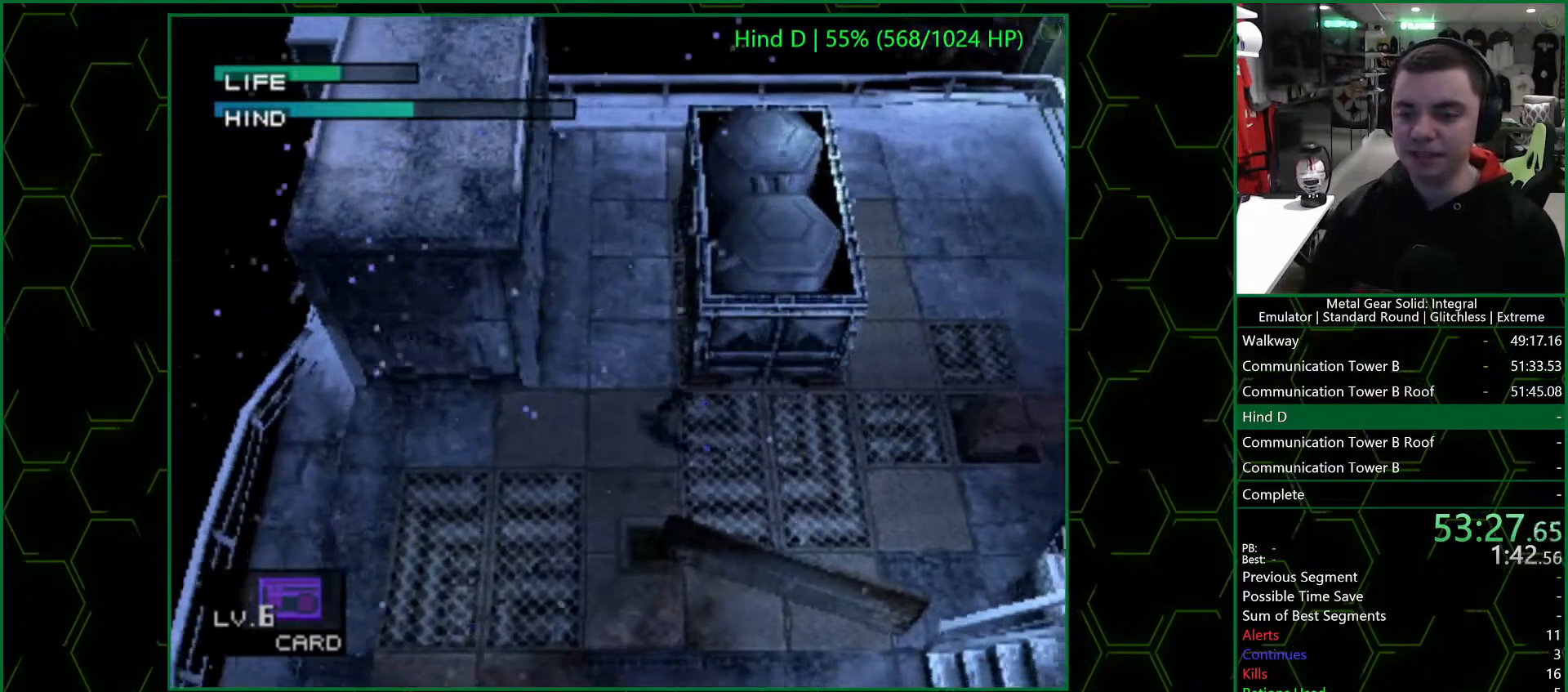
{"buttons": [], "left_stick": "center", "right_stick": "center", "events": [[83, "left_stick", "up-right"], [283, "R1", "down"], [367, "R1", "up"], [367, "left_stick", "center"]]}
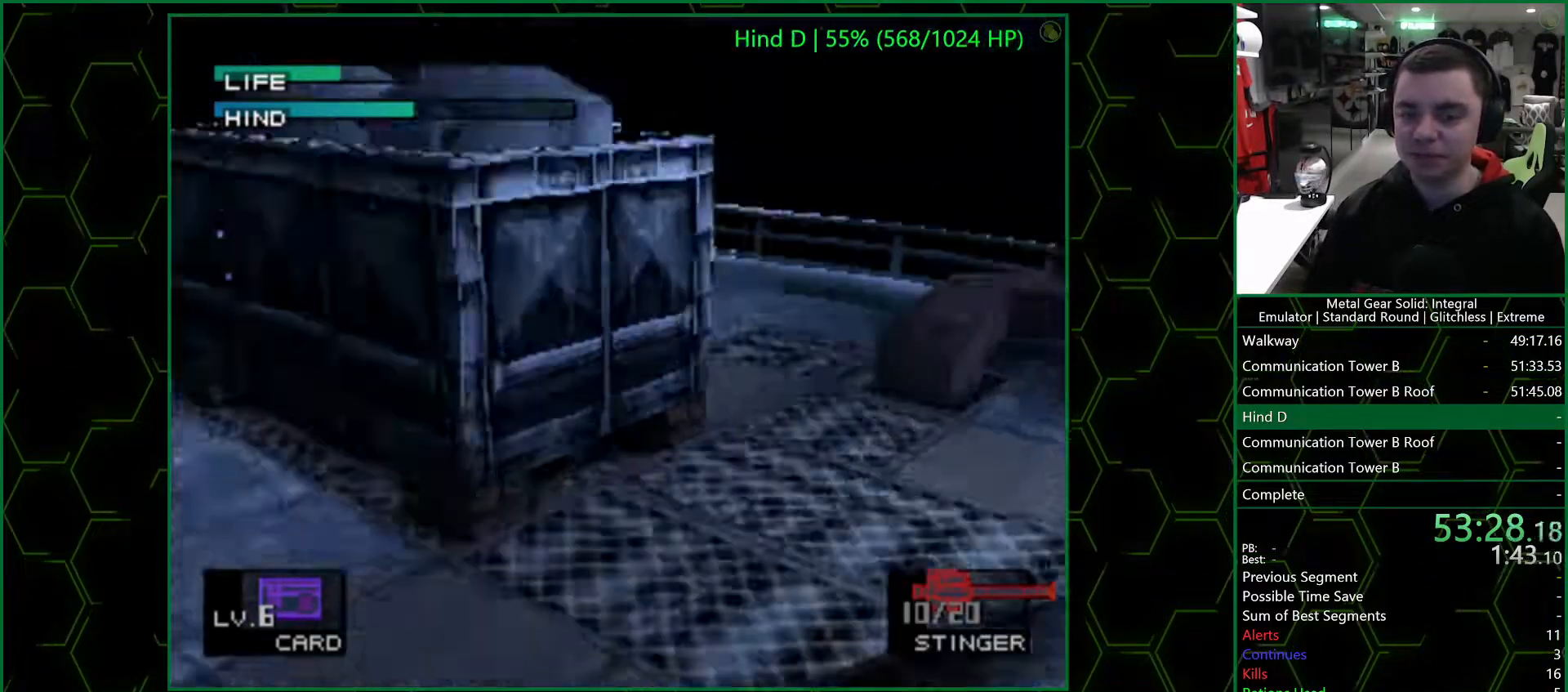
{"buttons": [], "left_stick": "center", "right_stick": "center", "events": [[250, "left_stick", "left"], [350, "left_stick", "center"]]}
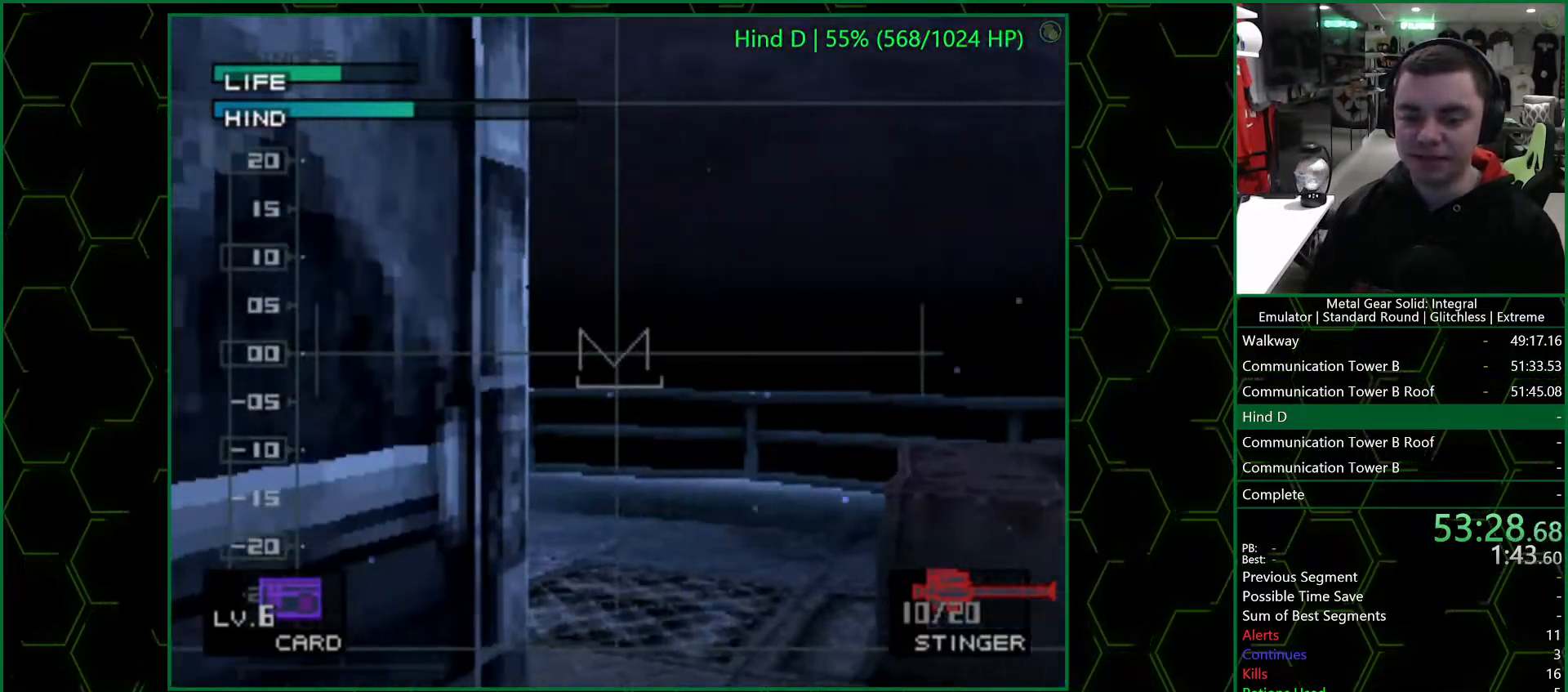
{"buttons": [], "left_stick": "center", "right_stick": "center", "events": [[117, "left_stick", "down"], [267, "left_stick", "center"]]}
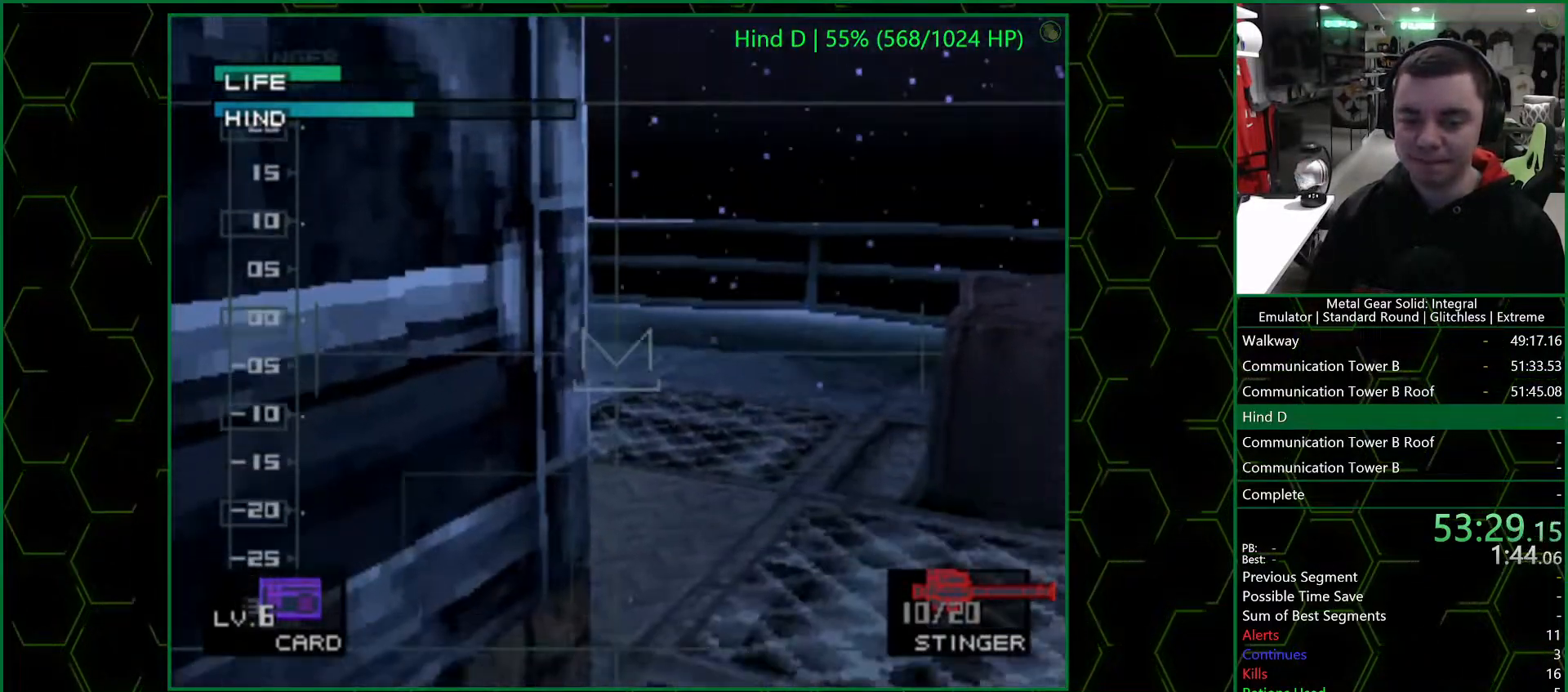
{"buttons": [], "left_stick": "center", "right_stick": "center", "events": []}
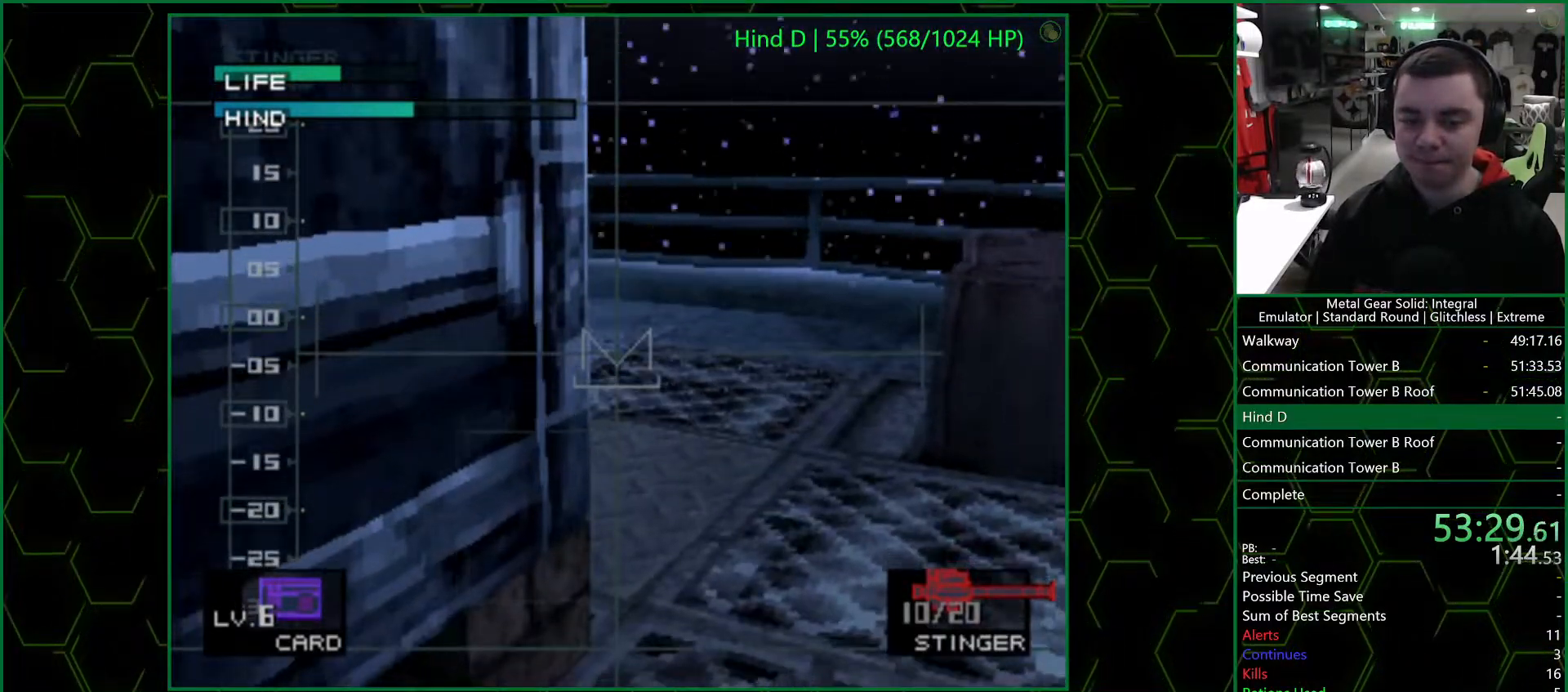
{"buttons": [], "left_stick": "up-right", "right_stick": "center", "events": [[367, "left_stick", "up-right"]]}
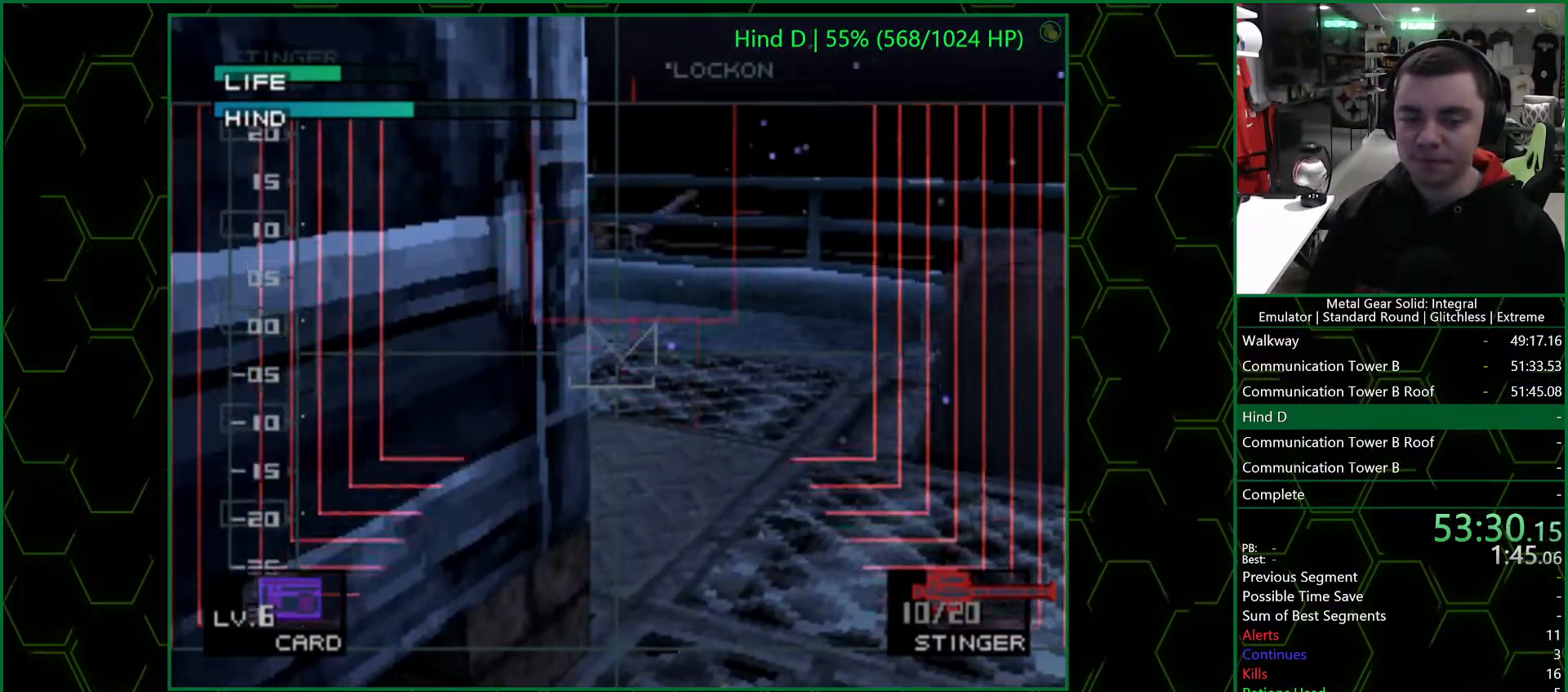
{"buttons": [], "left_stick": "left", "right_stick": "center", "events": [[283, "SQUARE", "down"], [317, "left_stick", "center"], [350, "SQUARE", "up"], [417, "R1", "down"], [450, "left_stick", "left"], [483, "R1", "up"]]}
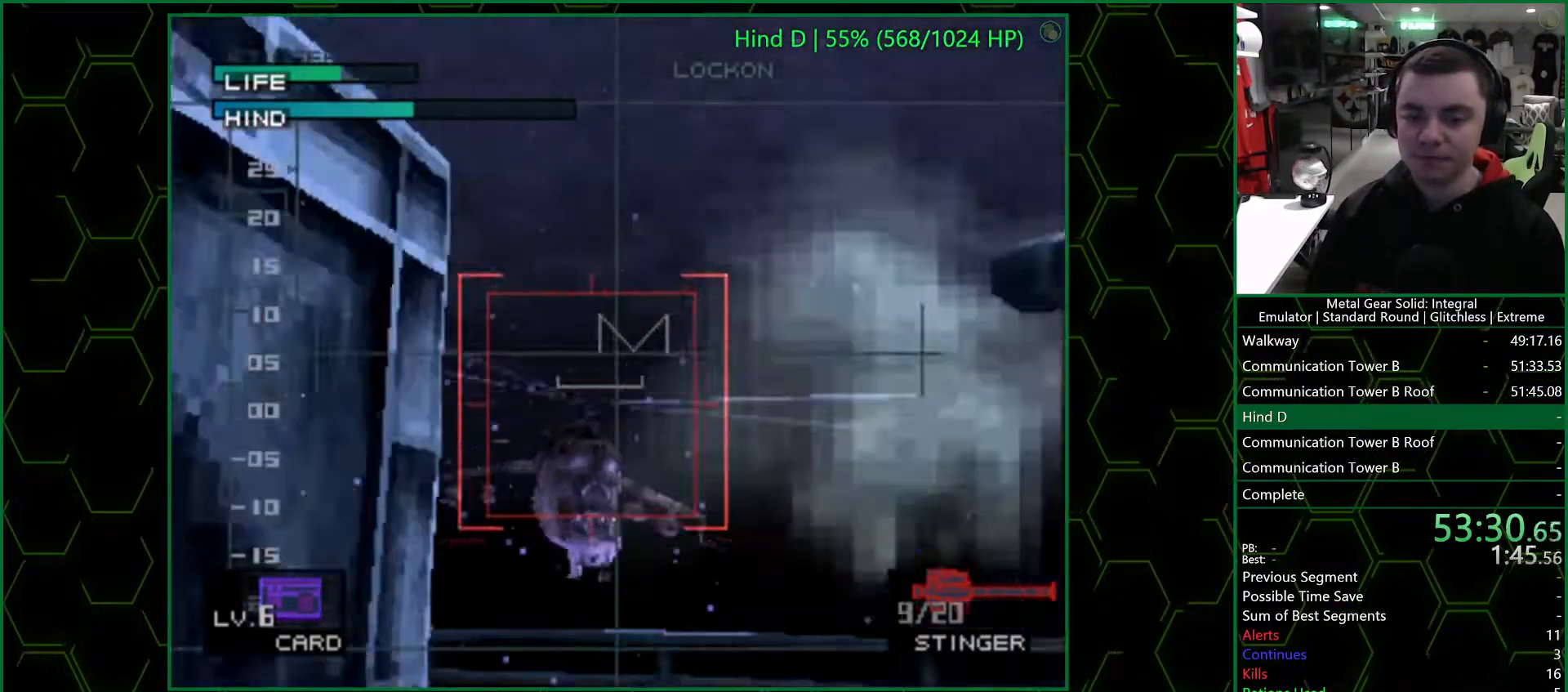
{"buttons": [], "left_stick": "up-left", "right_stick": "center", "events": [[450, "left_stick", "up-left"]]}
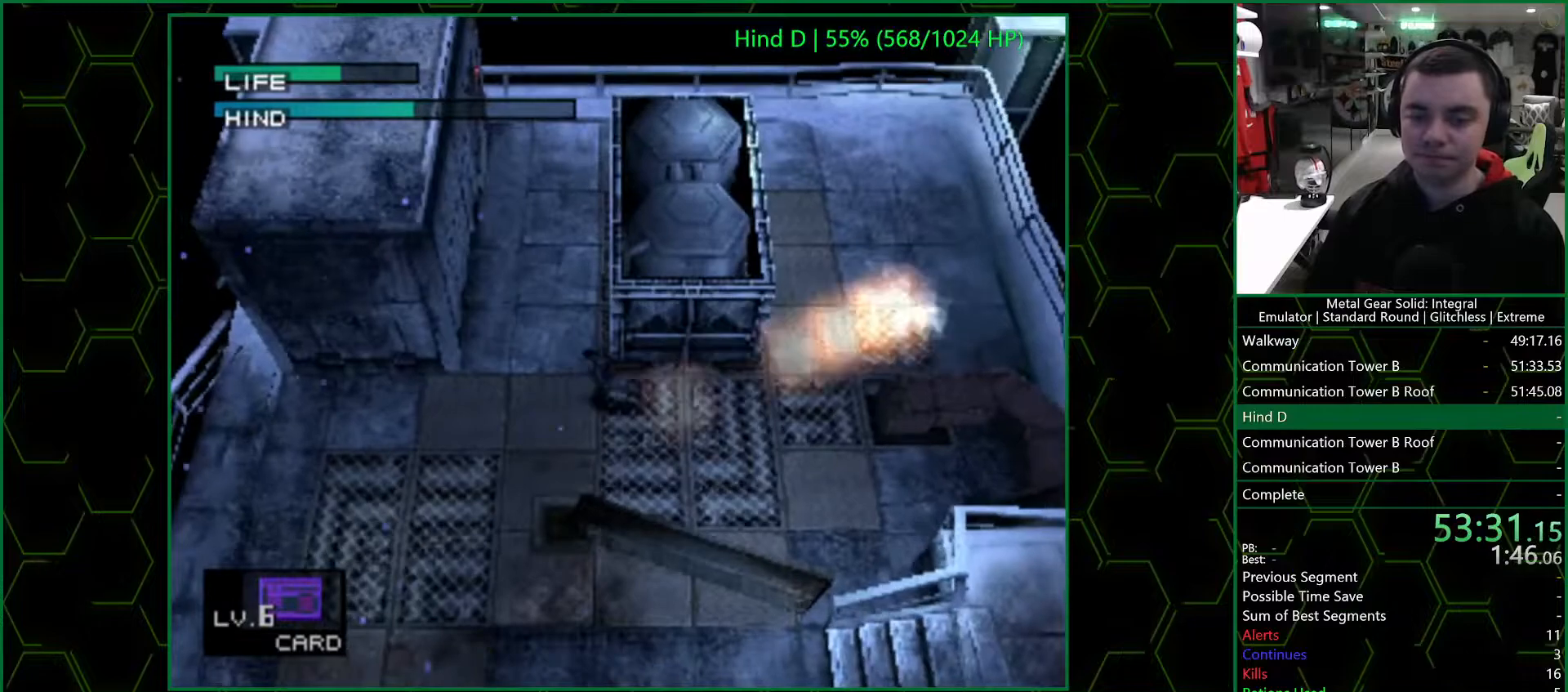
{"buttons": [], "left_stick": "right", "right_stick": "center", "events": [[100, "left_stick", "up-right"], [333, "left_stick", "right"]]}
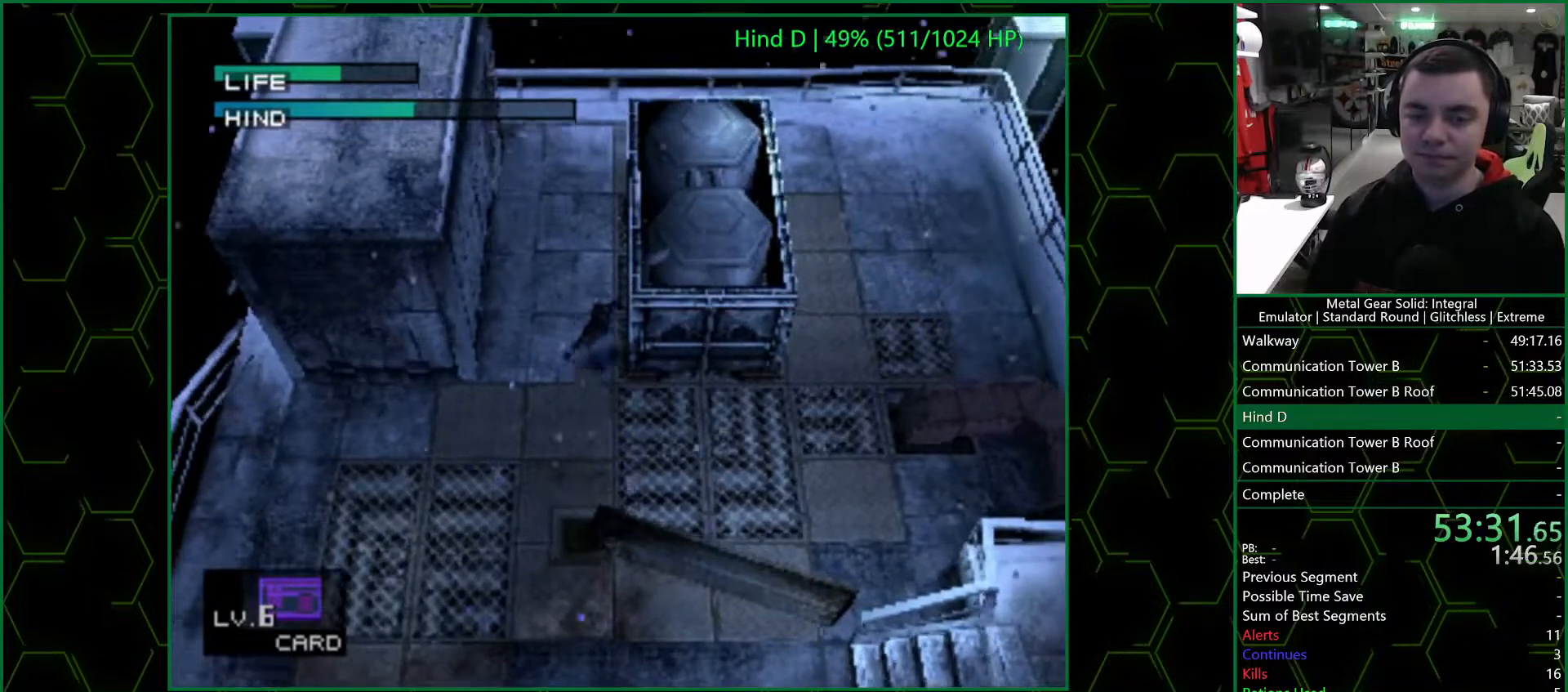
{"buttons": [], "left_stick": "right", "right_stick": "center", "events": []}
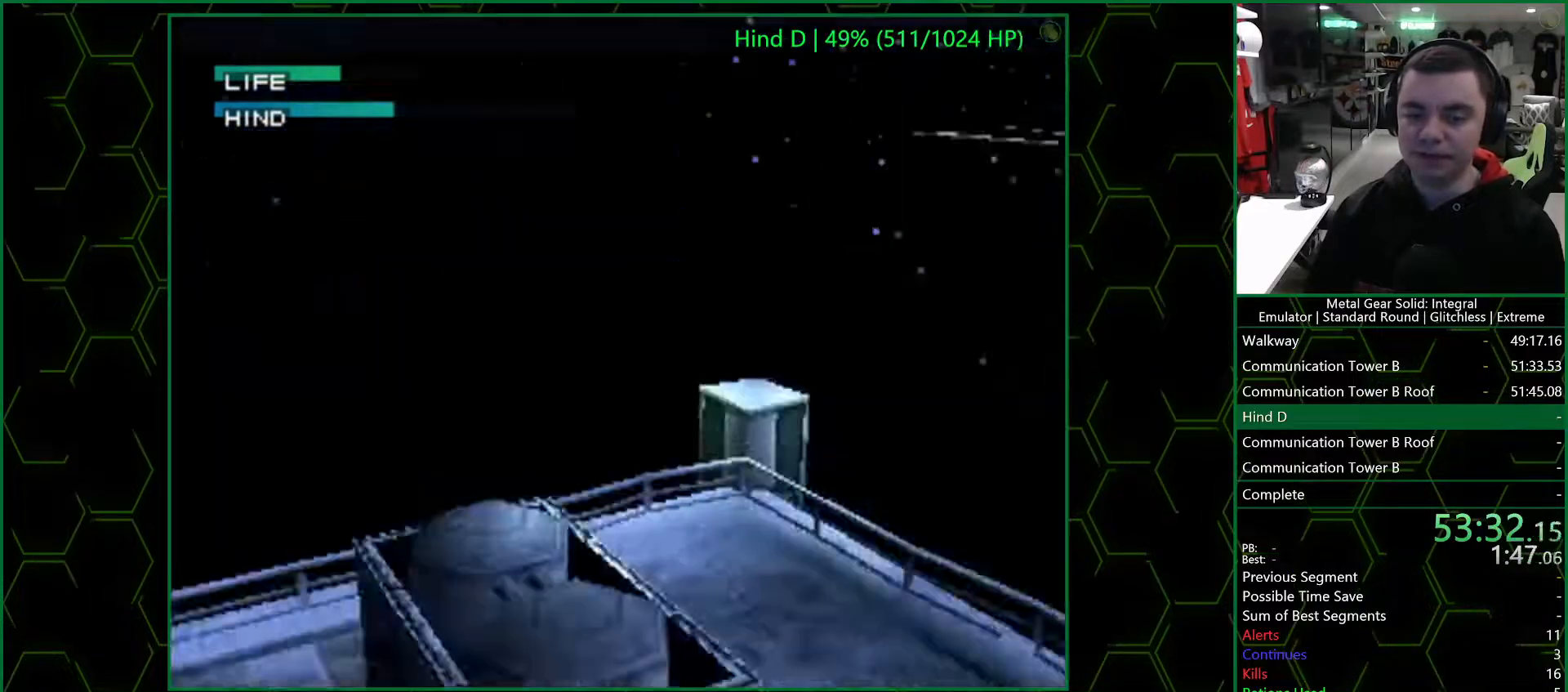
{"buttons": [], "left_stick": "right", "right_stick": "center", "events": []}
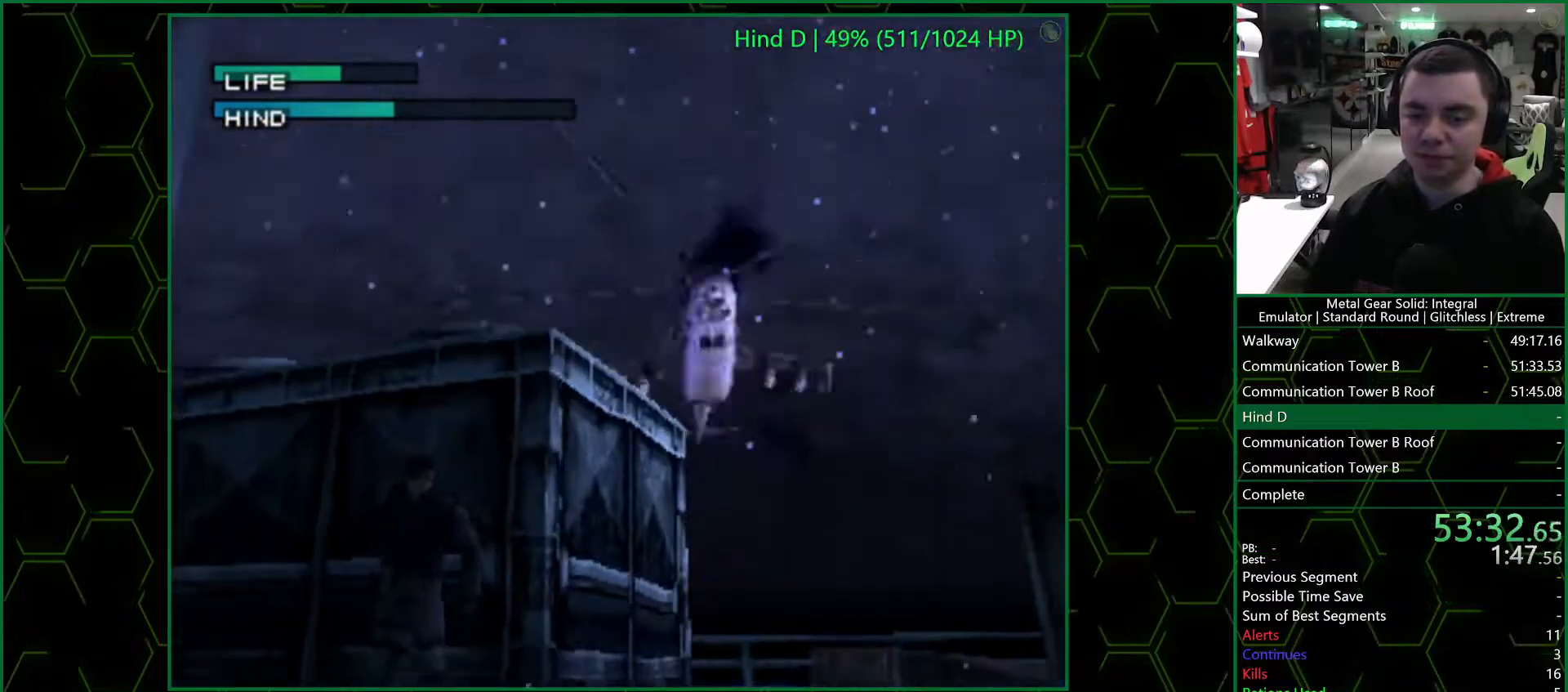
{"buttons": [], "left_stick": "right", "right_stick": "center", "events": []}
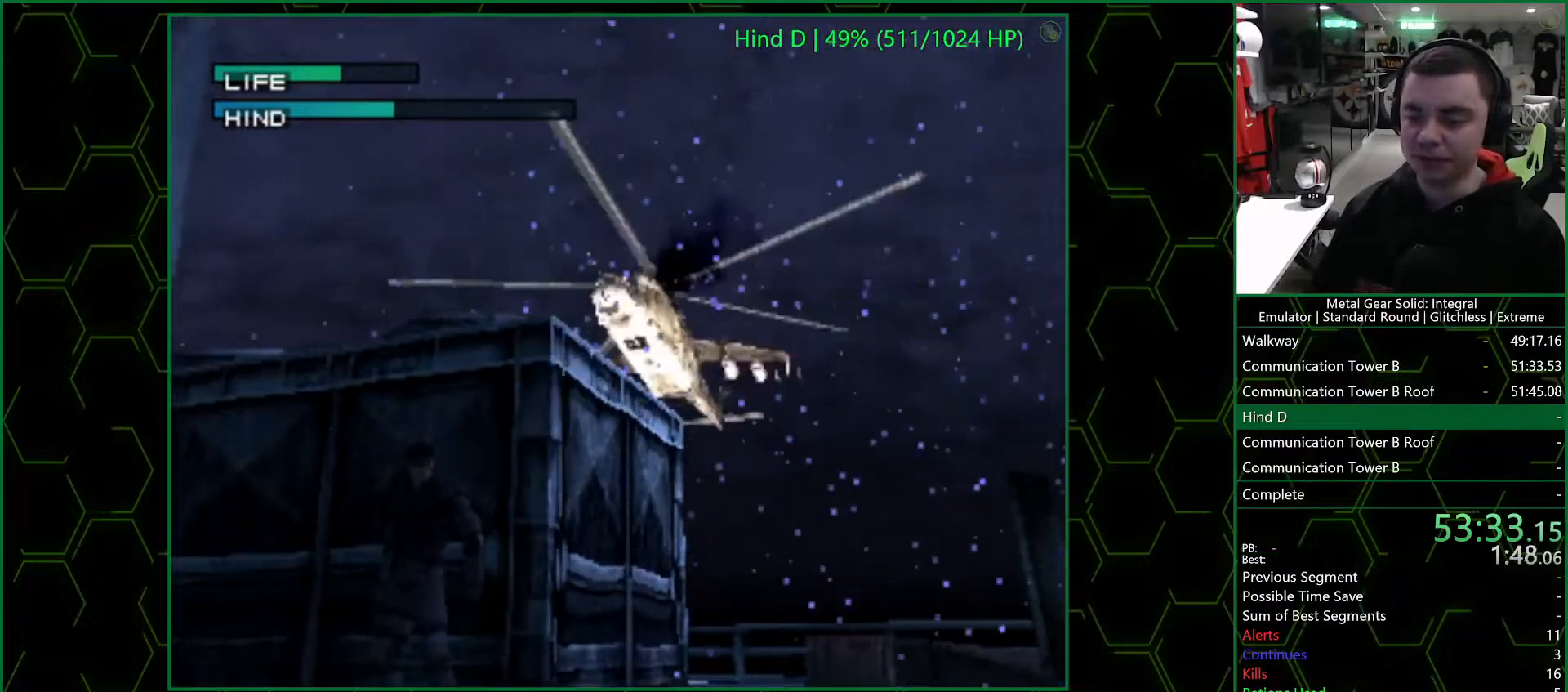
{"buttons": ["R1"], "left_stick": "up-right", "right_stick": "center", "events": [[83, "left_stick", "left"], [350, "left_stick", "down-right"], [450, "R1", "down"], [450, "left_stick", "up-right"]]}
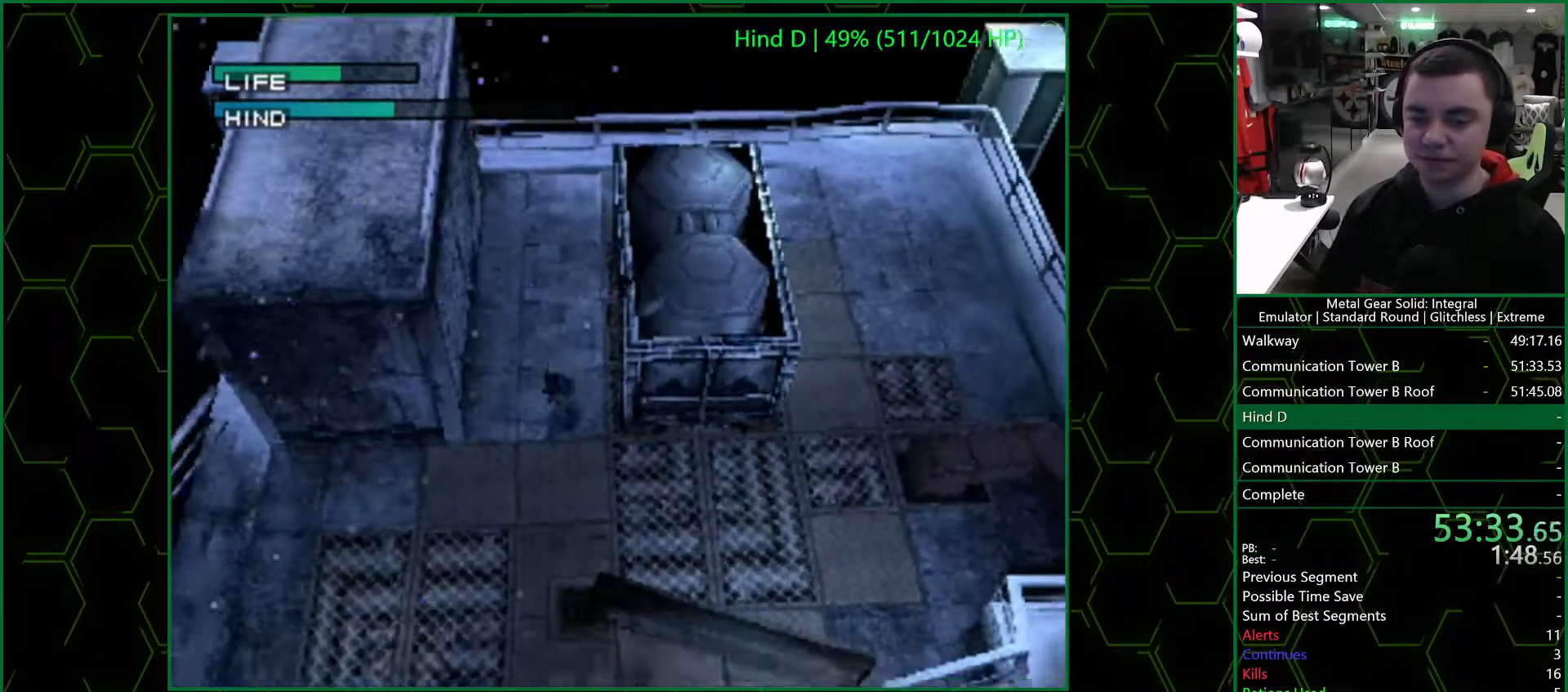
{"buttons": [], "left_stick": "up-left", "right_stick": "center", "events": [[50, "R1", "up"], [167, "left_stick", "up"], [317, "left_stick", "up-left"]]}
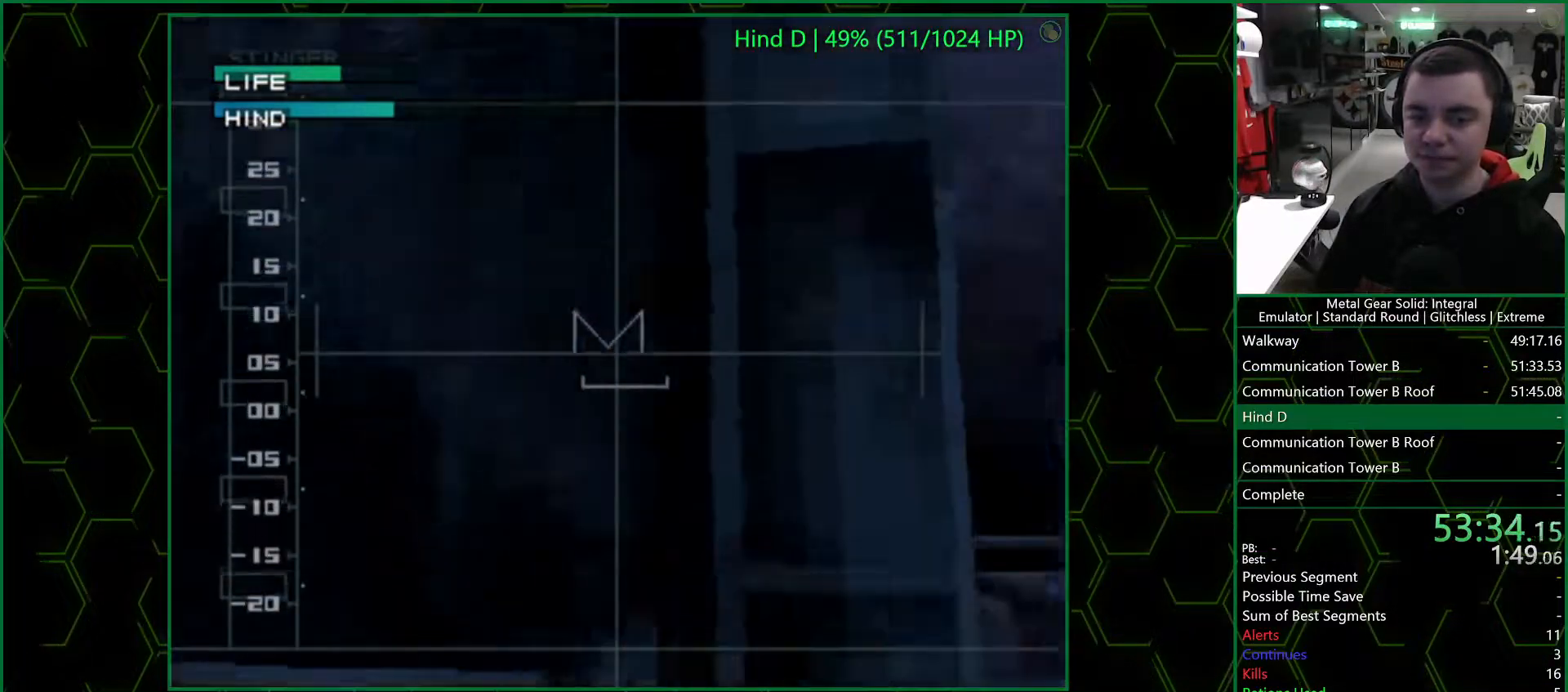
{"buttons": [], "left_stick": "center", "right_stick": "center", "events": [[33, "left_stick", "center"]]}
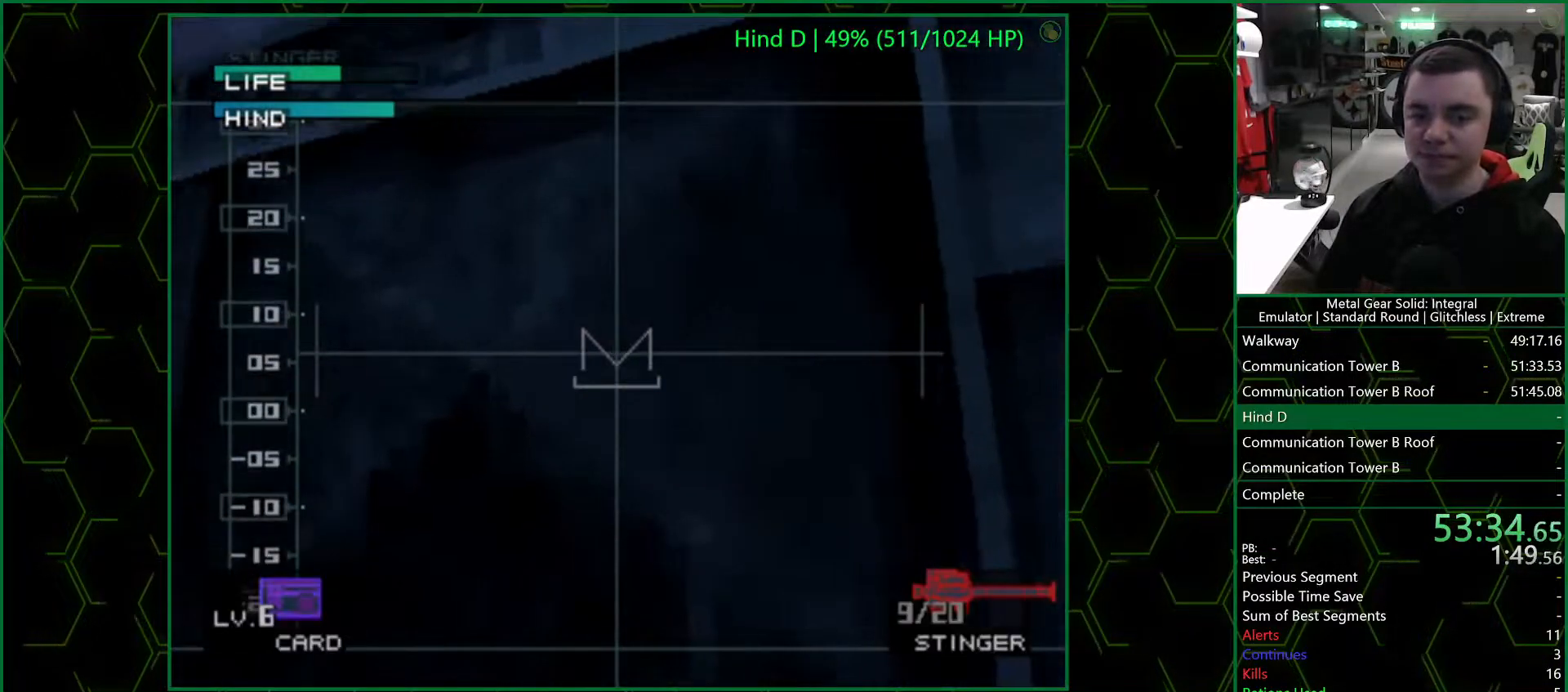
{"buttons": [], "left_stick": "center", "right_stick": "center", "events": [[200, "left_stick", "right"], [317, "left_stick", "center"]]}
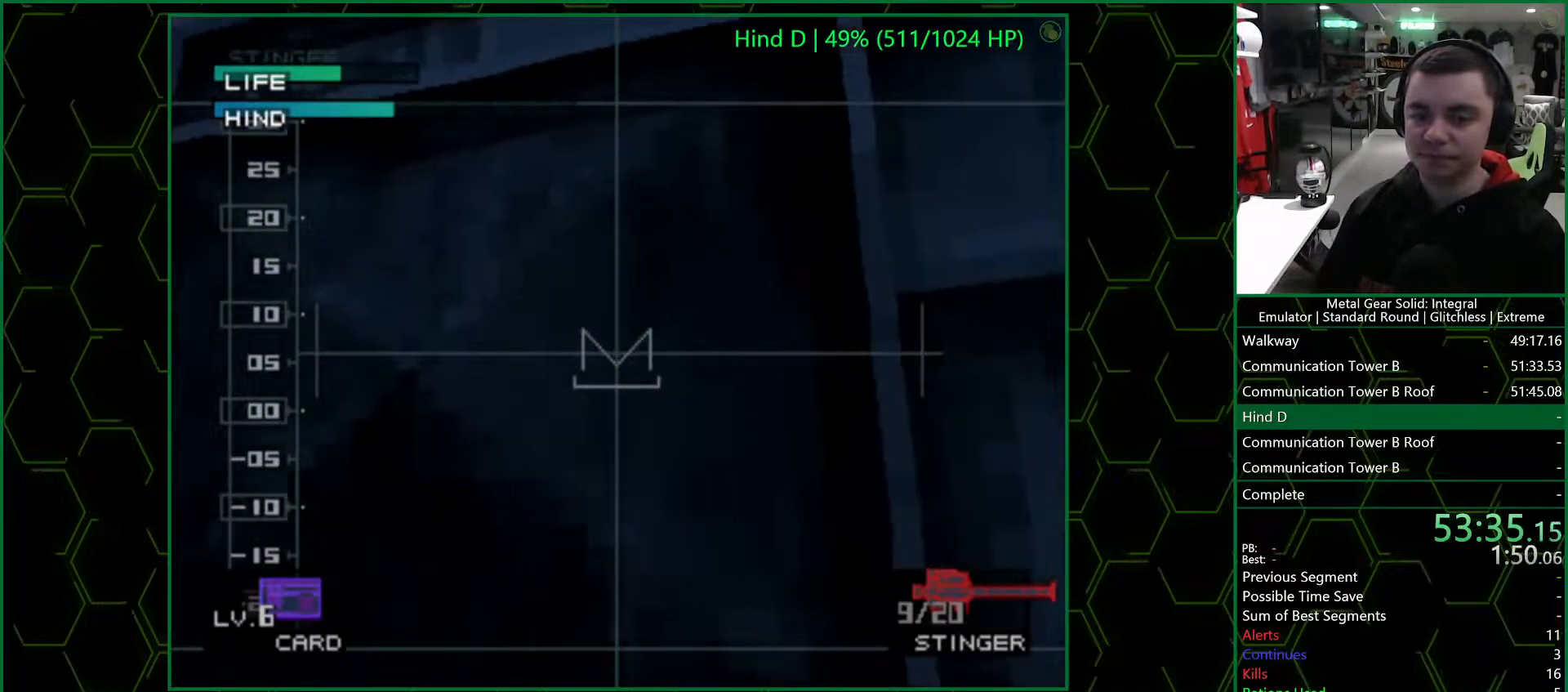
{"buttons": [], "left_stick": "center", "right_stick": "center", "events": [[100, "left_stick", "right"], [233, "left_stick", "center"]]}
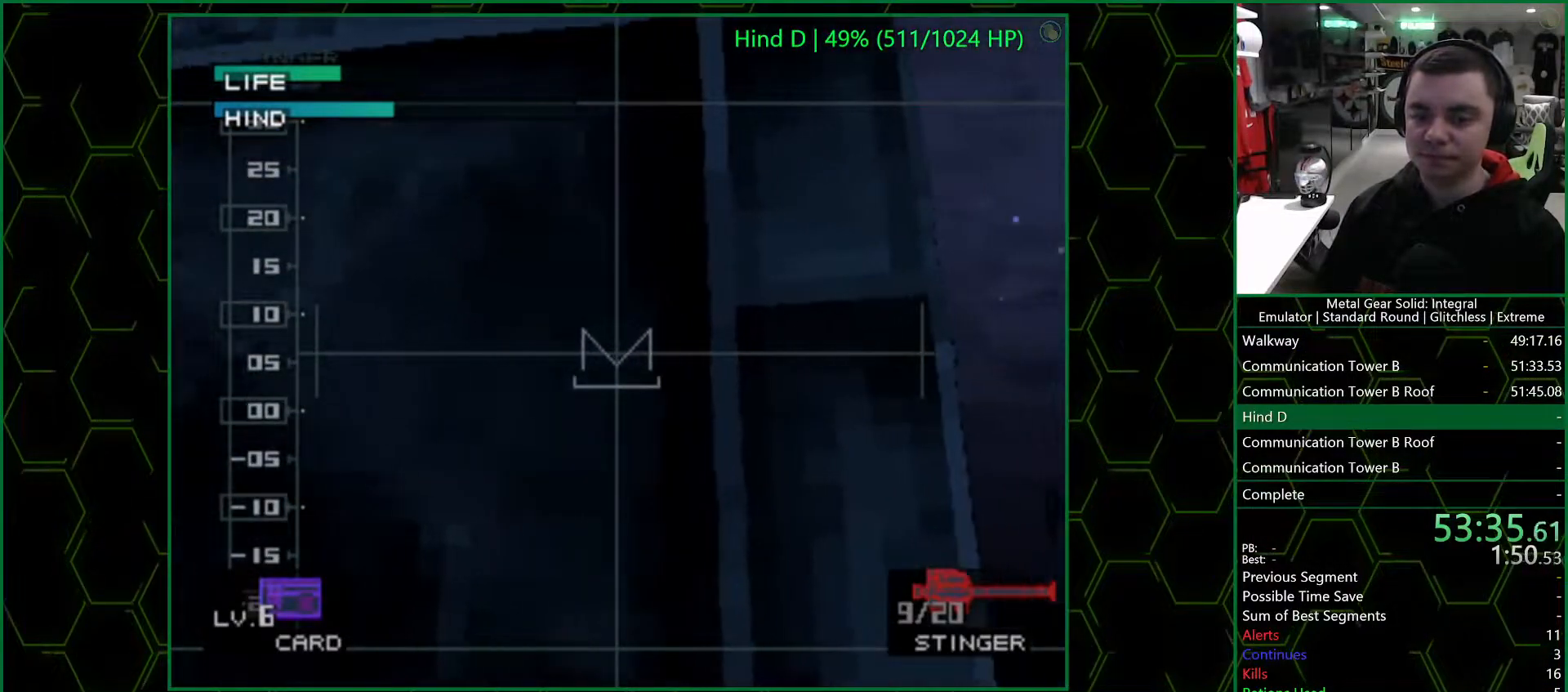
{"buttons": [], "left_stick": "down-right", "right_stick": "center", "events": [[450, "left_stick", "down-right"]]}